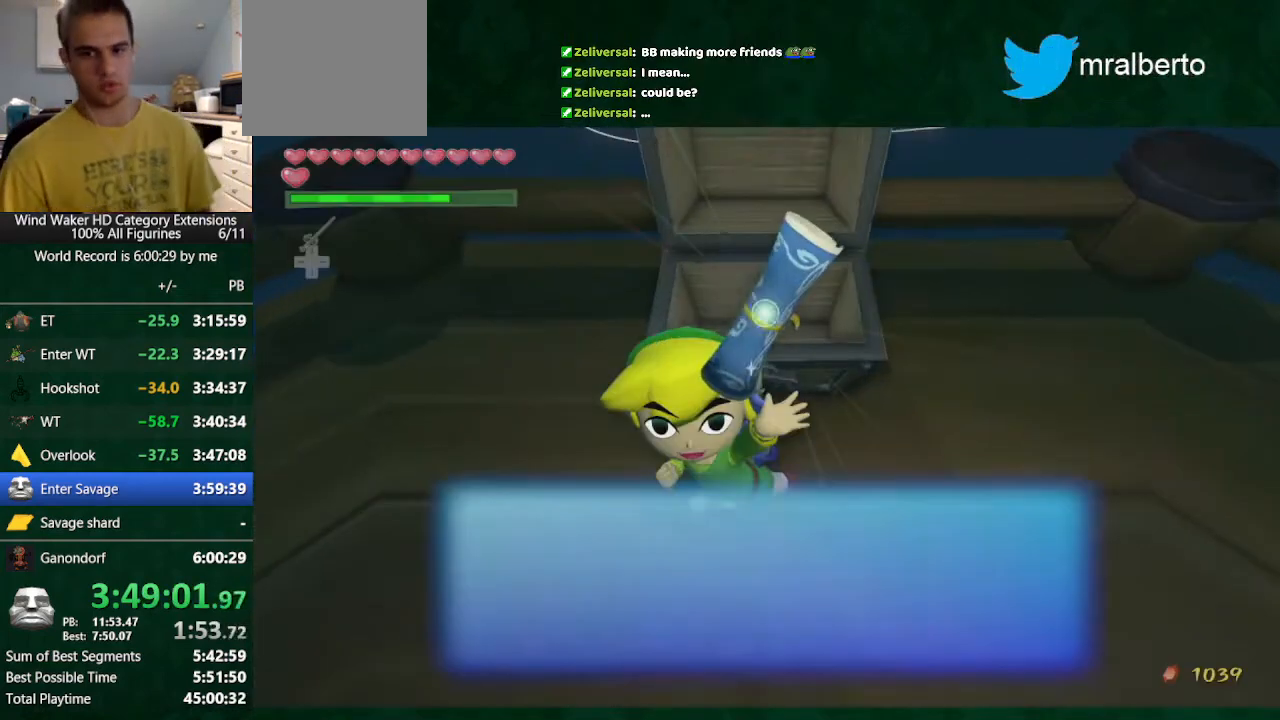
Gameplay with a controller (Nintendo layout); each line is a JSON object with the inputs held at the frame after it. "button_events" lists button changes between this image and that frame as [ms after this image, input, new state], when the widget could be followed in between (sticks are given only as held states). Not read: L3 R3 TOUCHPAD.
{"buttons": ["B"], "left_stick": "center", "right_stick": "center", "button_events": [[367, "A", "down"], [500, "A", "up"], [500, "B", "down"]]}
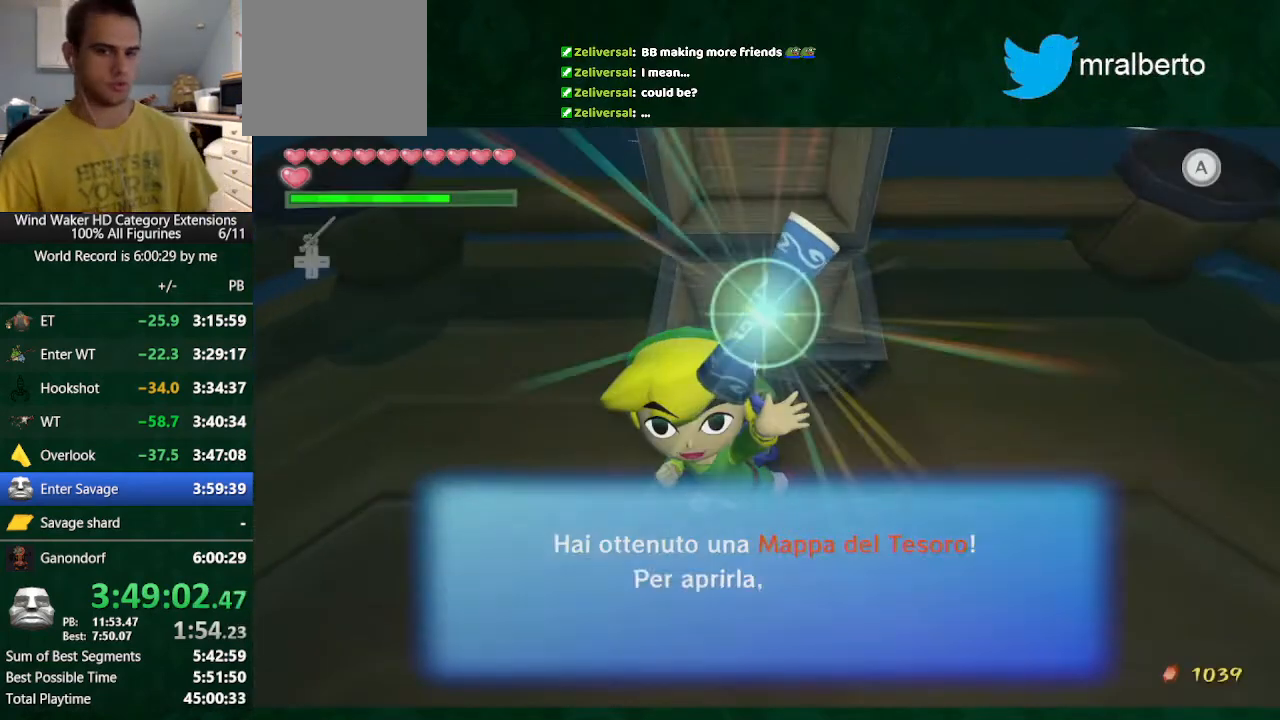
{"buttons": ["A"], "left_stick": "center", "right_stick": "center"}
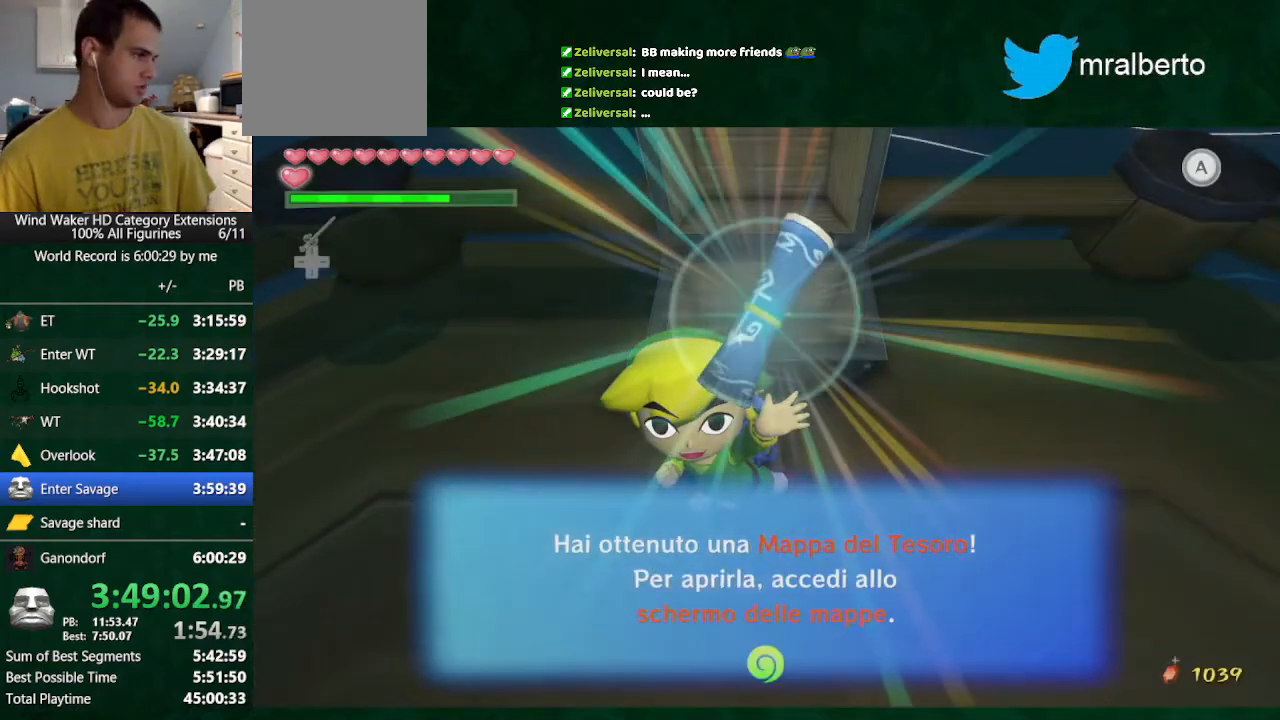
{"buttons": [], "left_stick": "center", "right_stick": "center"}
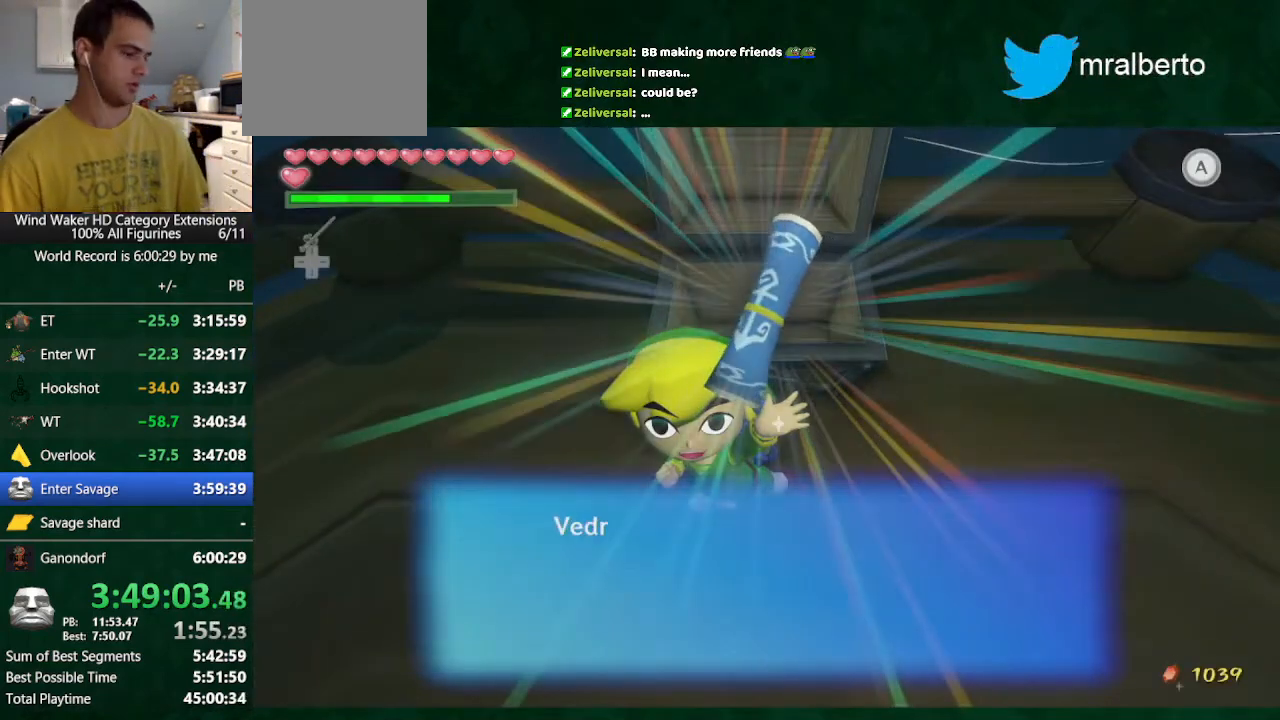
{"buttons": [], "left_stick": "down", "right_stick": "center", "button_events": []}
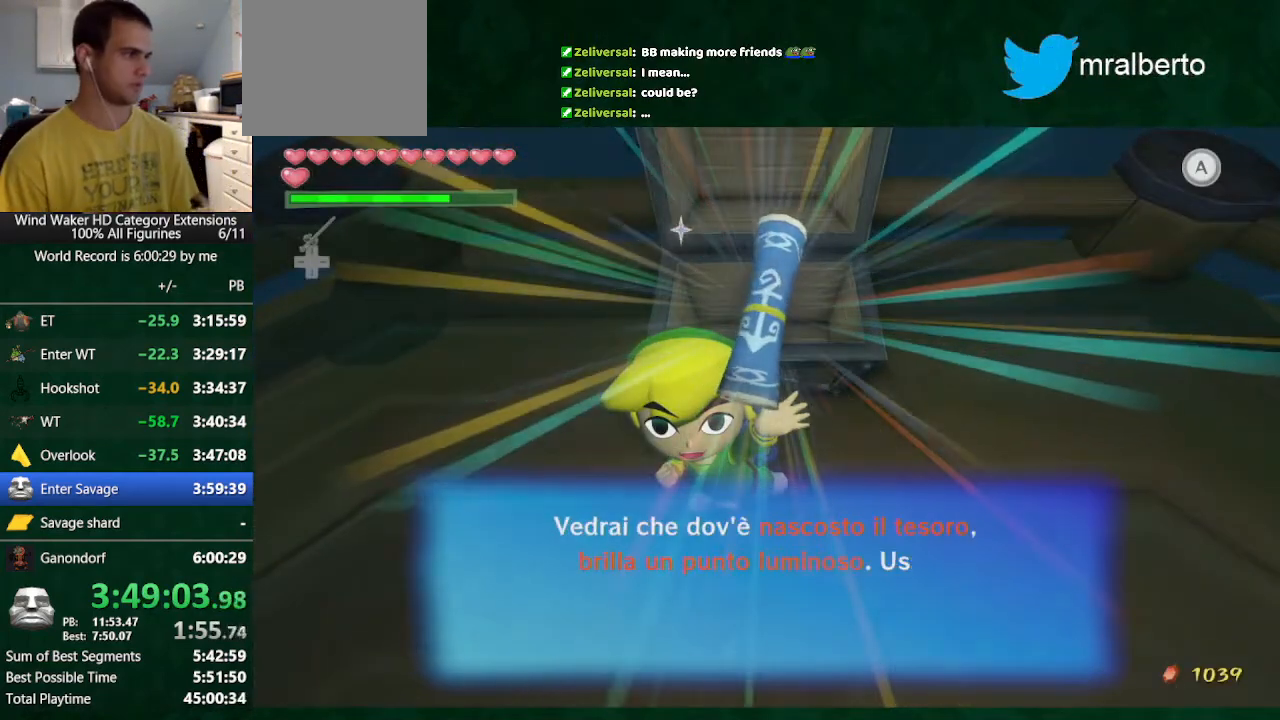
{"buttons": [], "left_stick": "down-right", "right_stick": "center", "button_events": []}
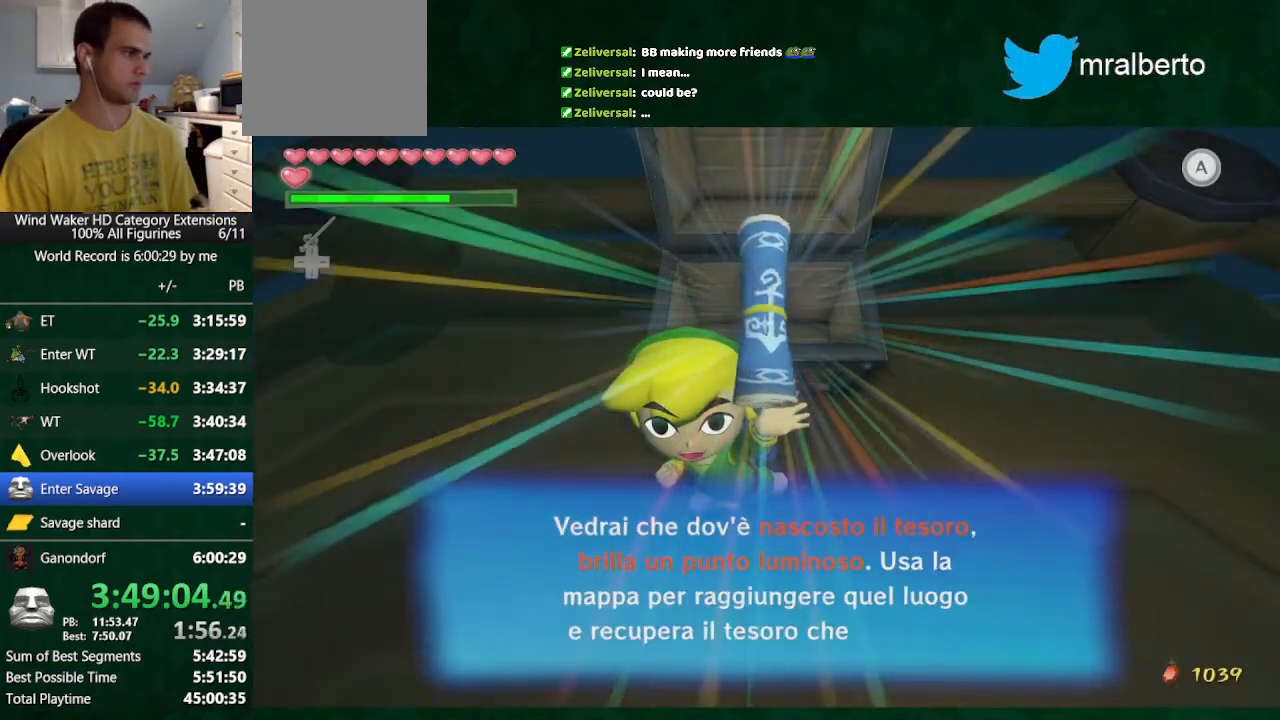
{"buttons": [], "left_stick": "down-right", "right_stick": "center", "button_events": [[367, "A", "down"], [467, "A", "up"]]}
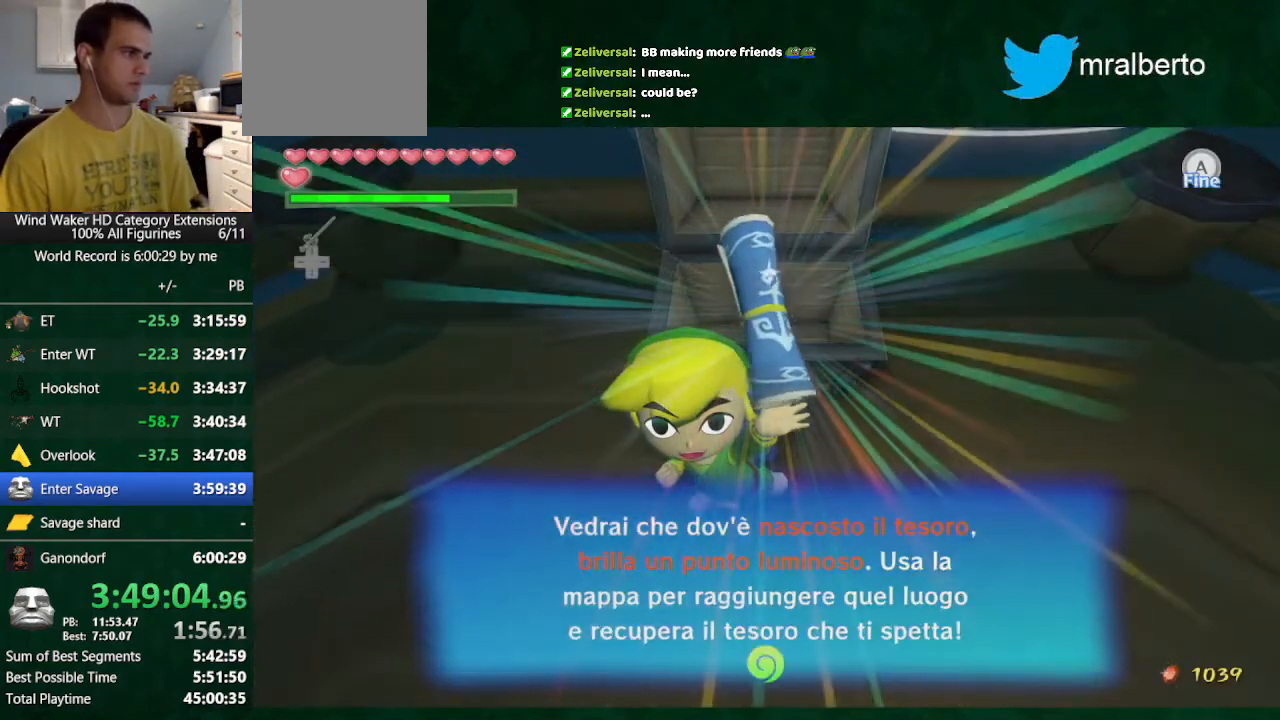
{"buttons": ["L2"], "left_stick": "center", "right_stick": "center", "button_events": [[367, "A", "down"], [467, "A", "up"], [467, "L2", "down"]]}
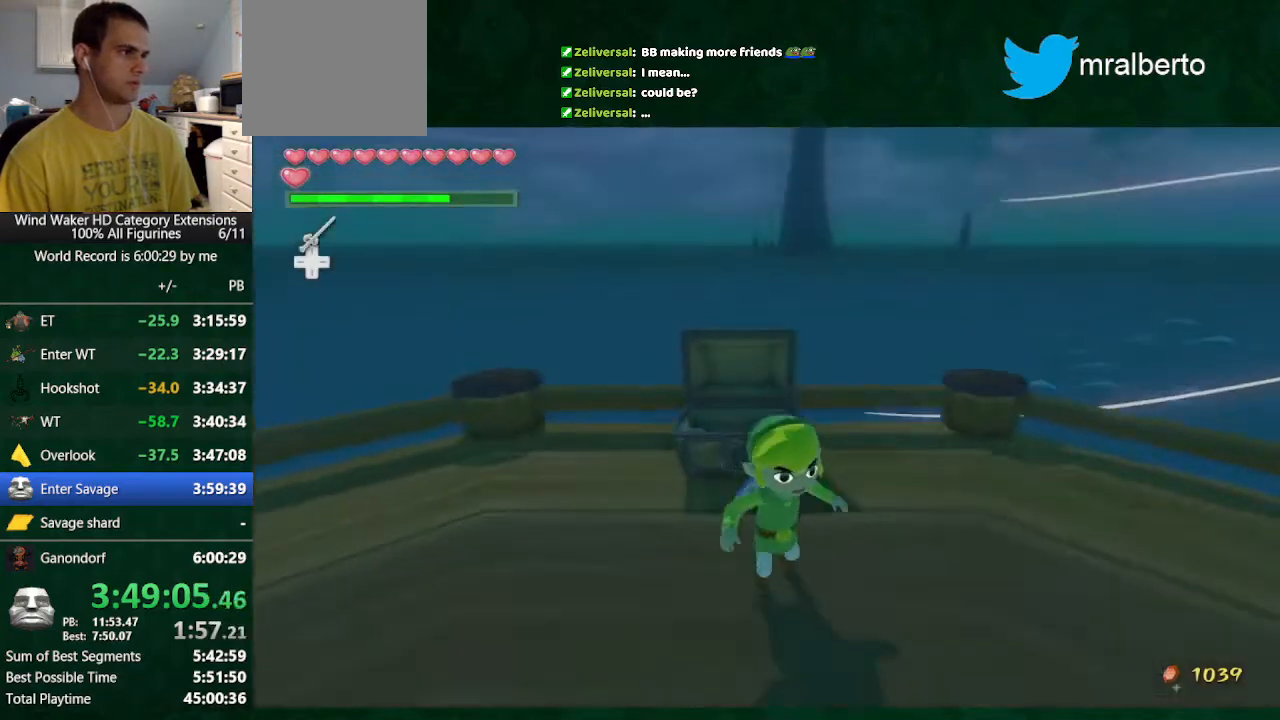
{"buttons": ["X"], "left_stick": "up", "right_stick": "center"}
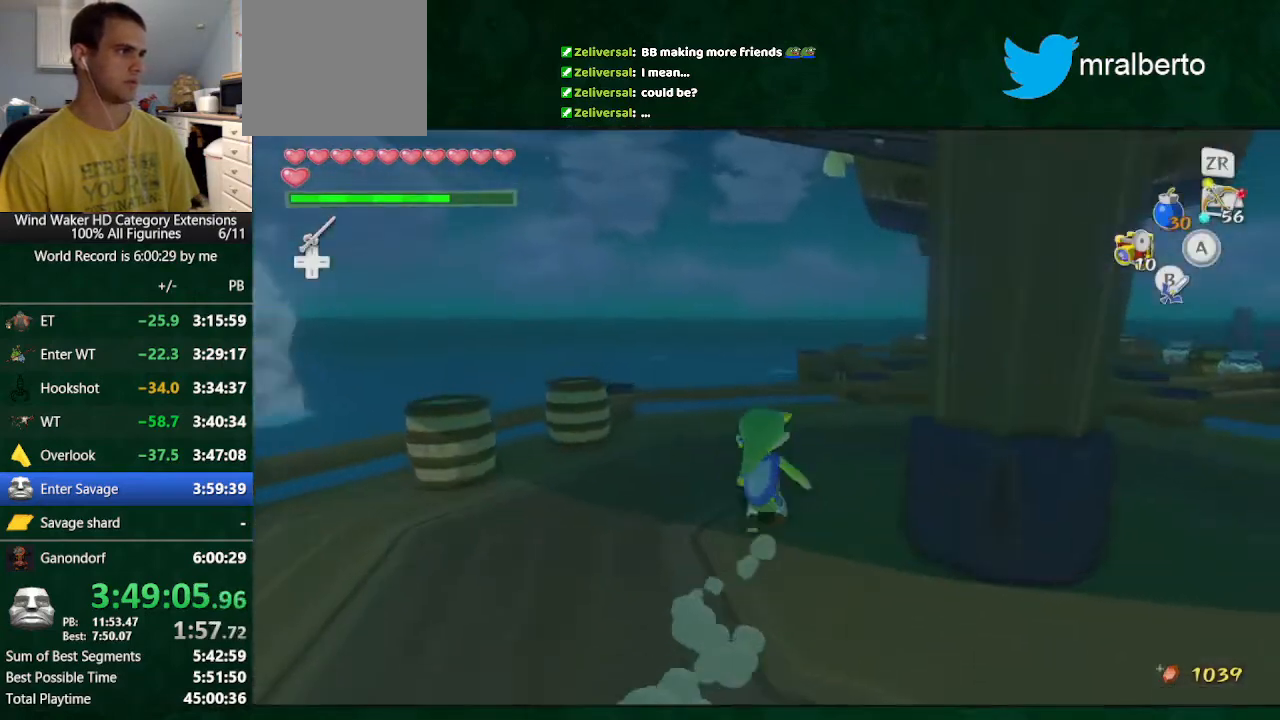
{"buttons": ["B"], "left_stick": "up", "right_stick": "center"}
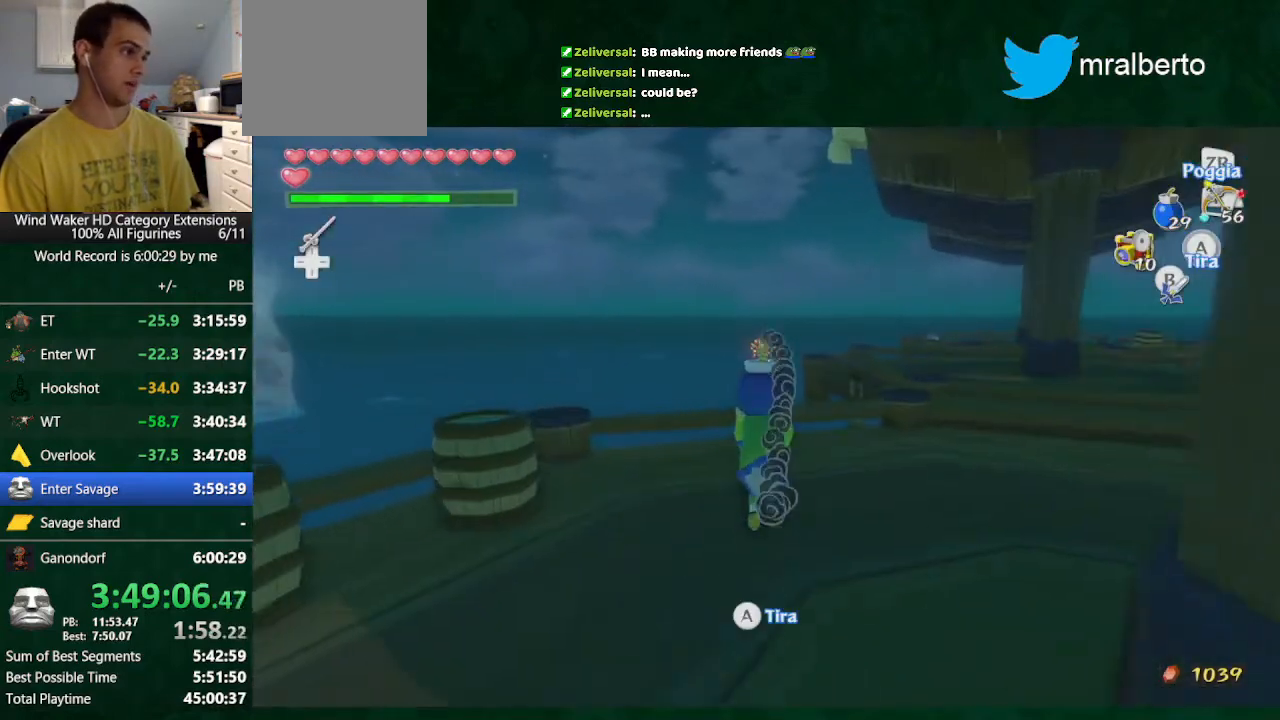
{"buttons": [], "left_stick": "center", "right_stick": "center", "button_events": [[100, "B", "up"], [200, "L2", "down"], [300, "B", "down"], [400, "B", "up"], [500, "L2", "up"]]}
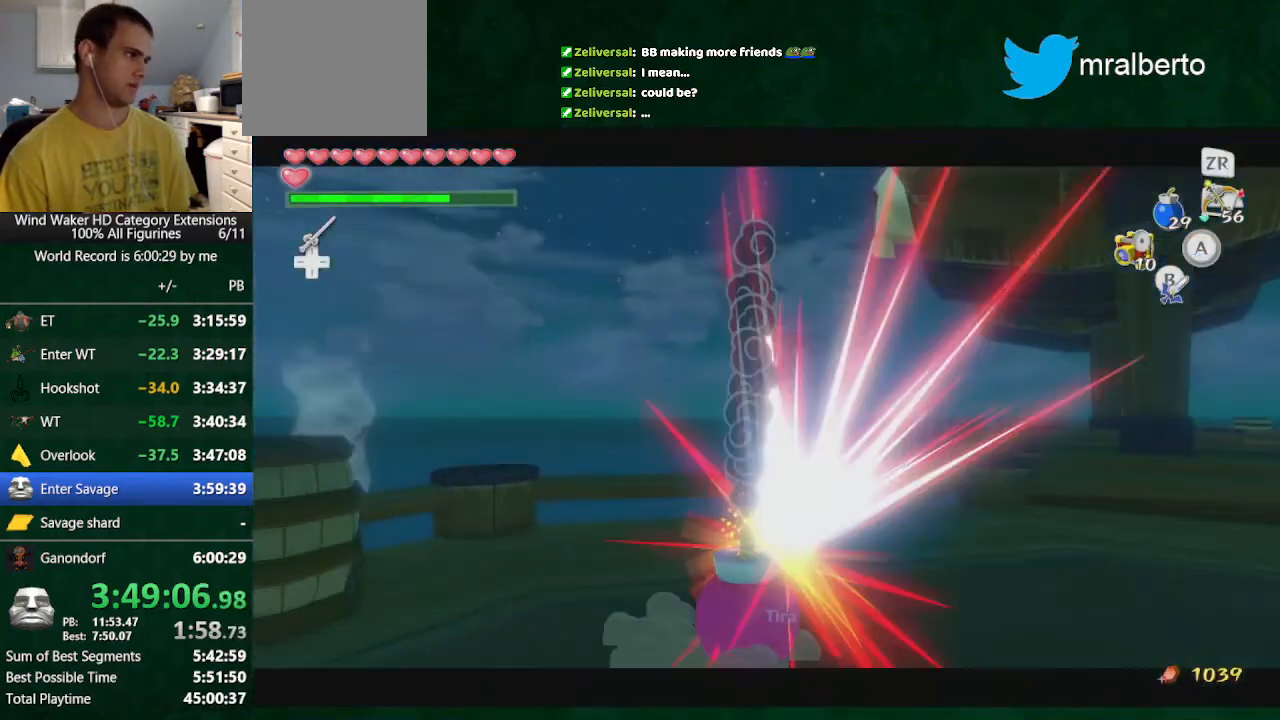
{"buttons": [], "left_stick": "center", "right_stick": "down", "button_events": []}
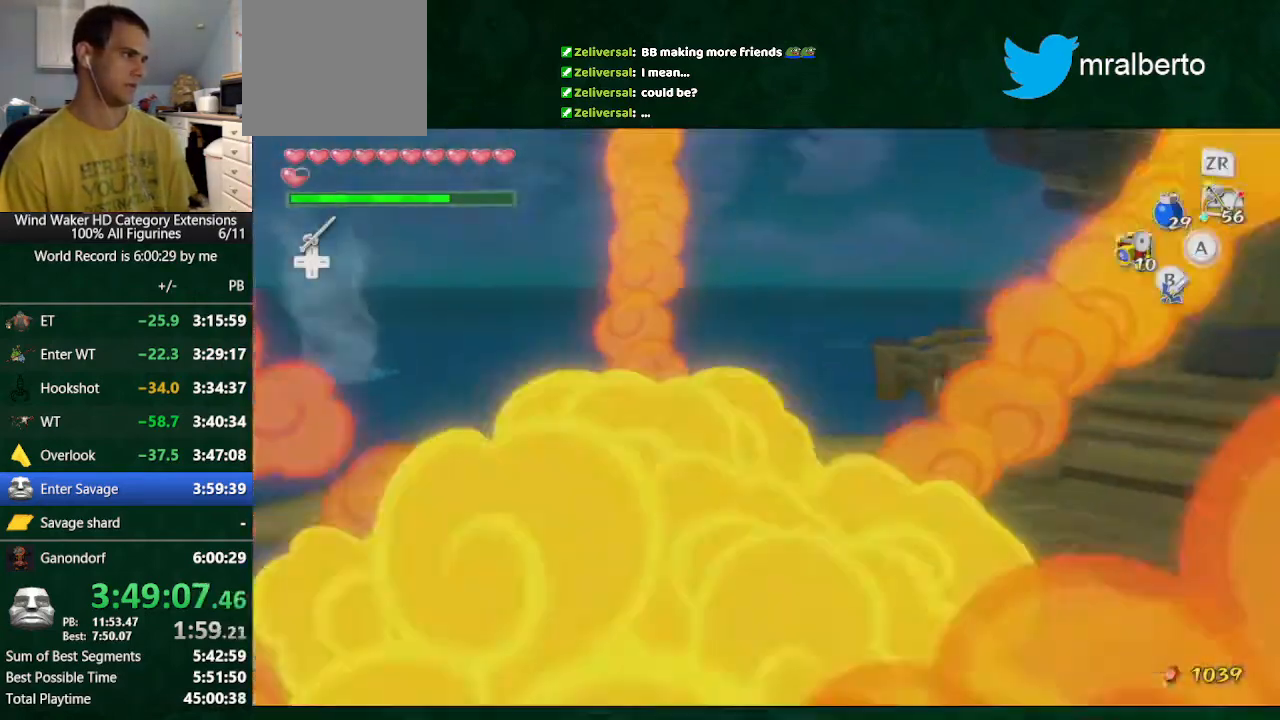
{"buttons": [], "left_stick": "up-left", "right_stick": "center", "button_events": []}
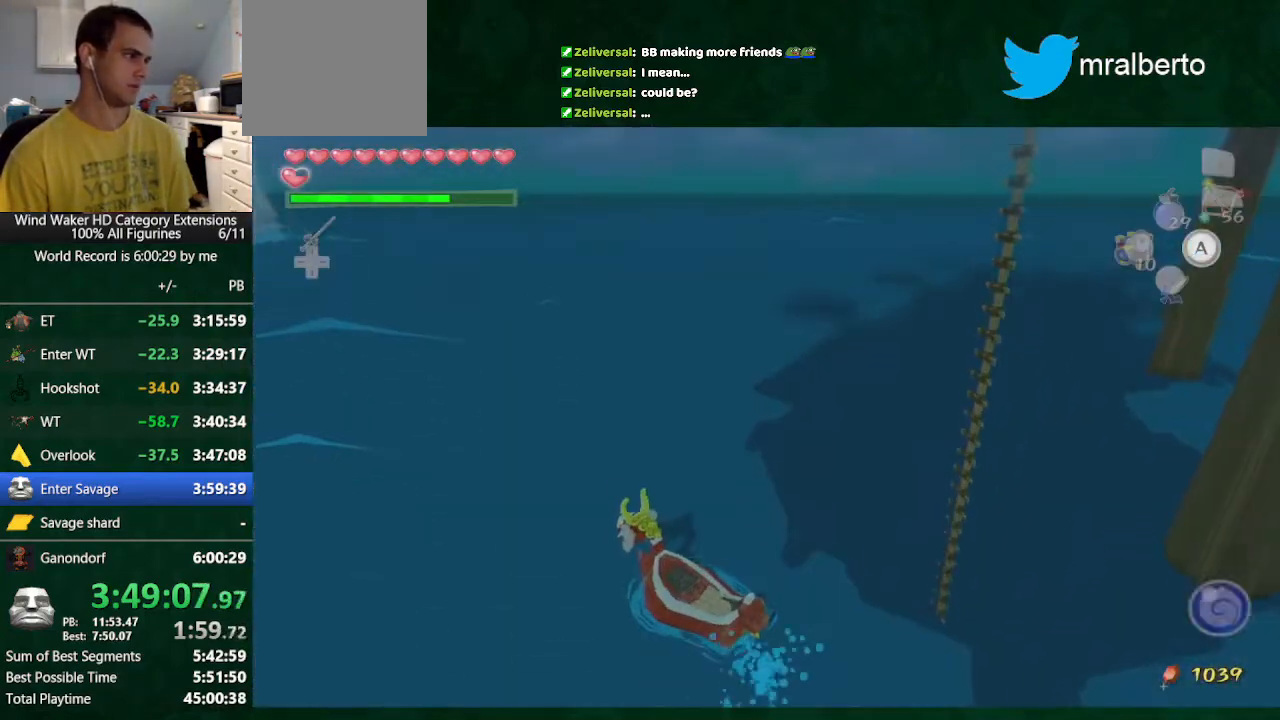
{"buttons": [], "left_stick": "center", "right_stick": "center", "button_events": [[267, "A", "down"], [367, "A", "up"], [433, "A", "down"], [500, "A", "up"]]}
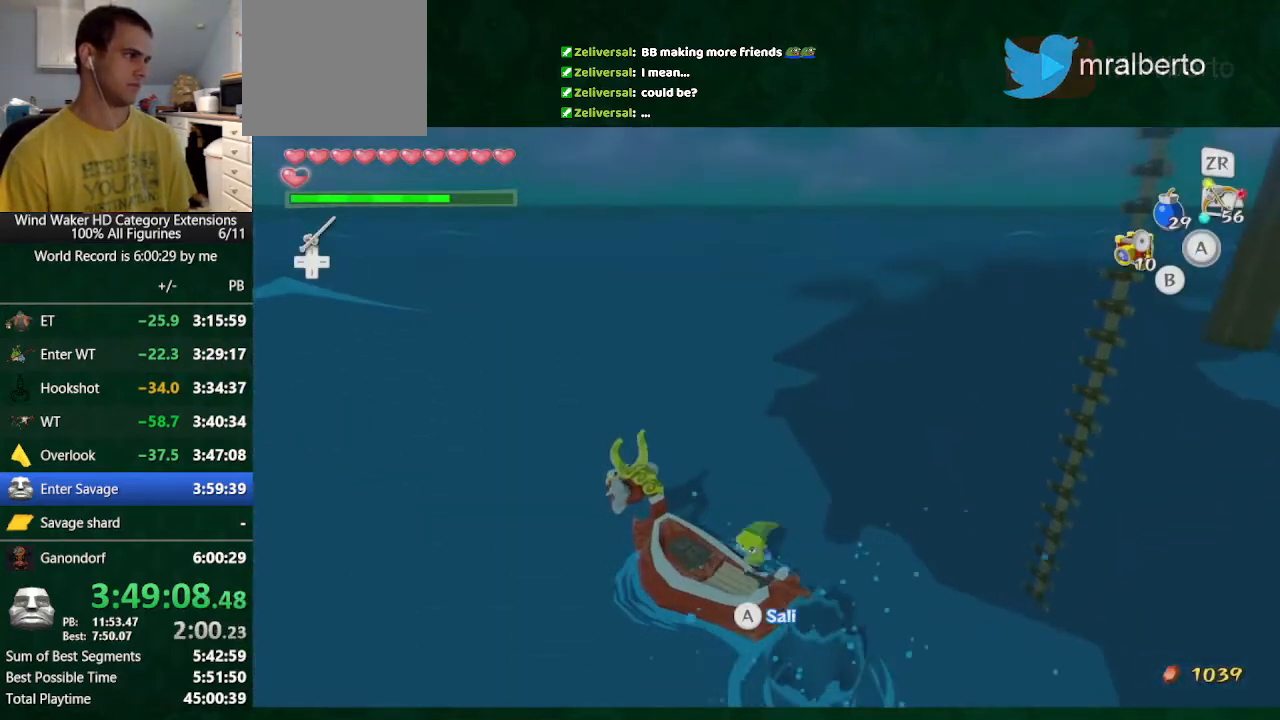
{"buttons": ["L2"], "left_stick": "center", "right_stick": "center", "button_events": [[133, "A", "down"], [200, "A", "up"], [300, "L2", "down"]]}
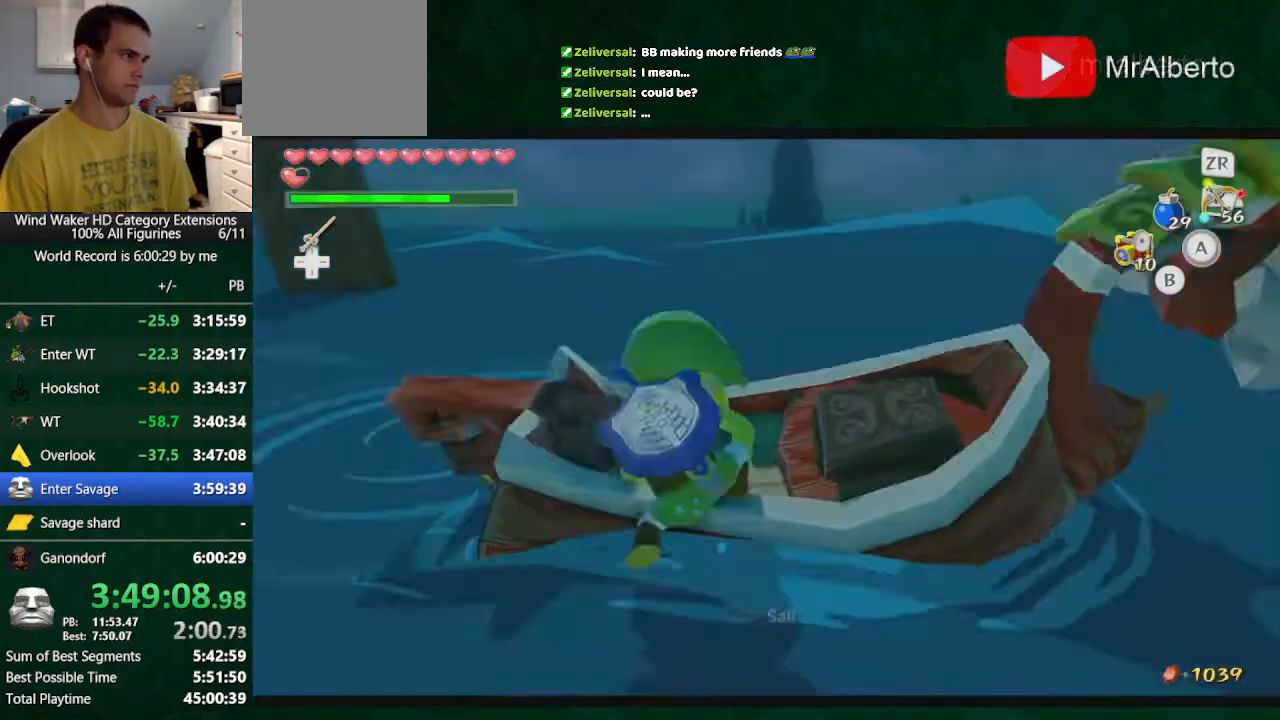
{"buttons": ["L2"], "left_stick": "left", "right_stick": "center", "button_events": []}
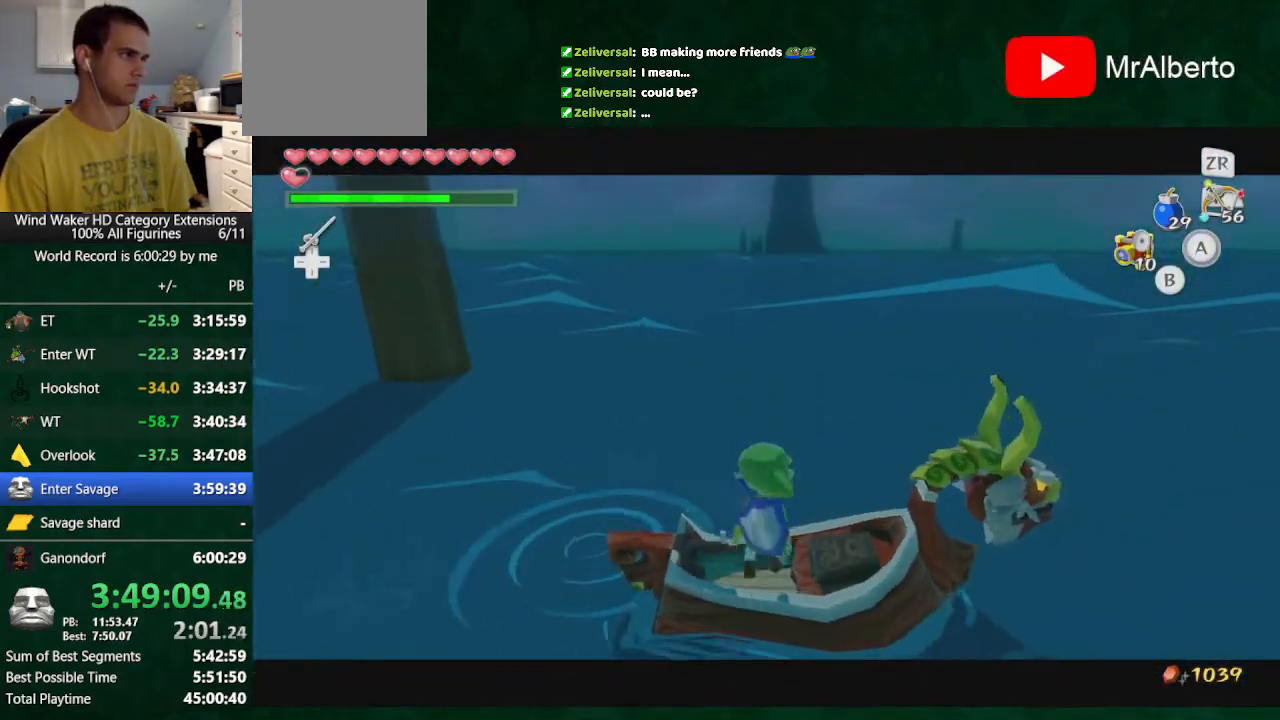
{"buttons": ["L2"], "left_stick": "left", "right_stick": "center", "button_events": []}
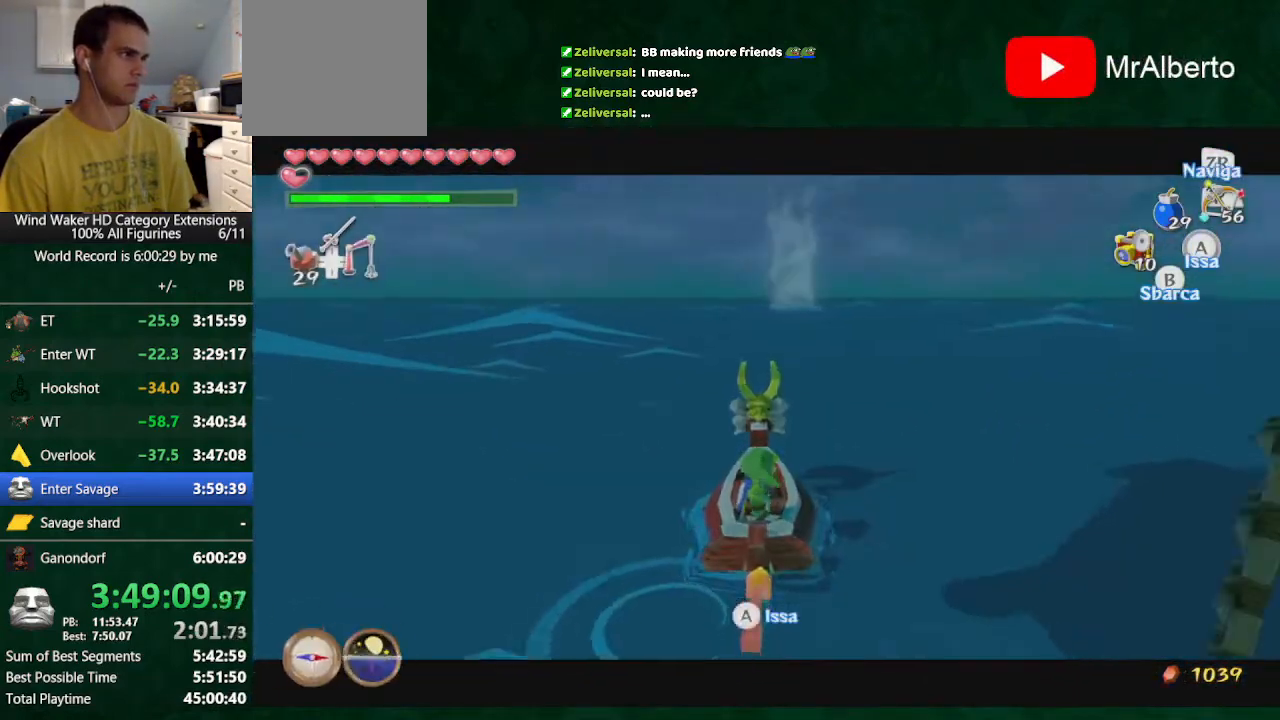
{"buttons": ["A", "L2"], "left_stick": "left", "right_stick": "center", "button_events": [[200, "A", "down"], [267, "A", "up"], [367, "A", "down"], [433, "A", "up"], [500, "A", "down"]]}
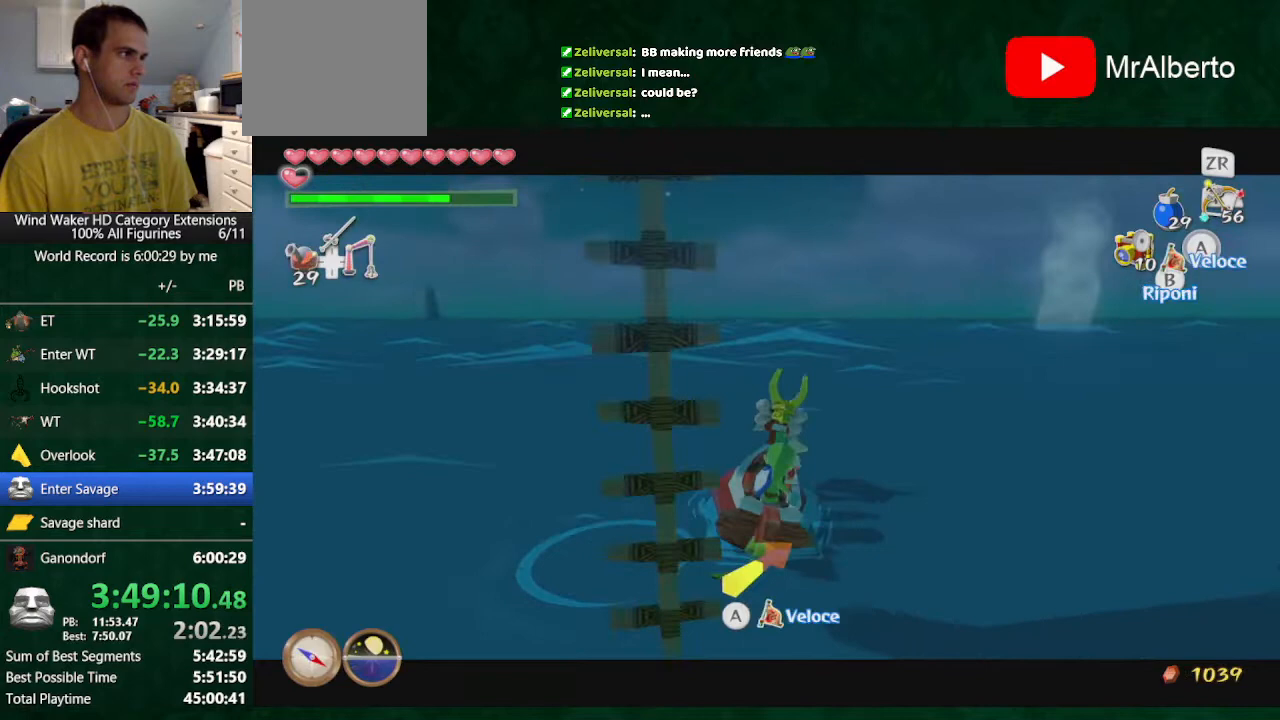
{"buttons": [], "left_stick": "center", "right_stick": "down-right", "button_events": [[67, "A", "up"], [167, "A", "down"], [167, "L2", "up"], [233, "A", "up"], [333, "R2", "down"], [433, "R2", "up"]]}
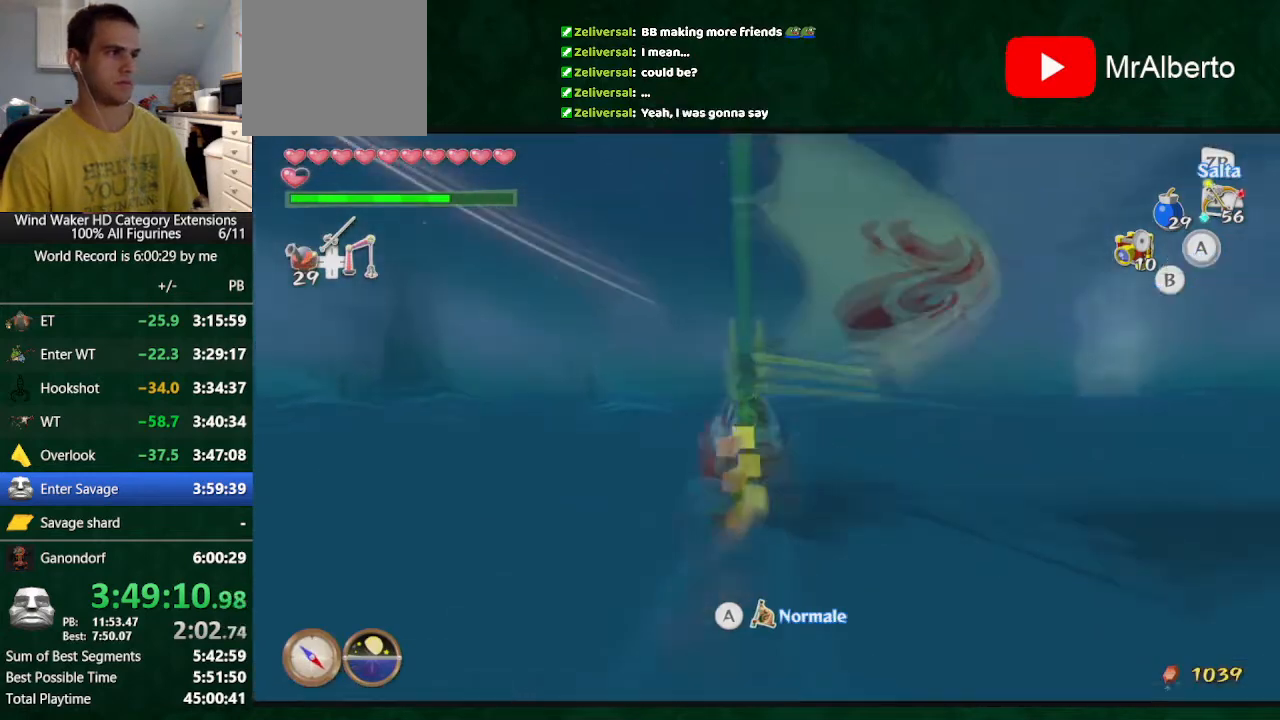
{"buttons": [], "left_stick": "center", "right_stick": "down", "button_events": []}
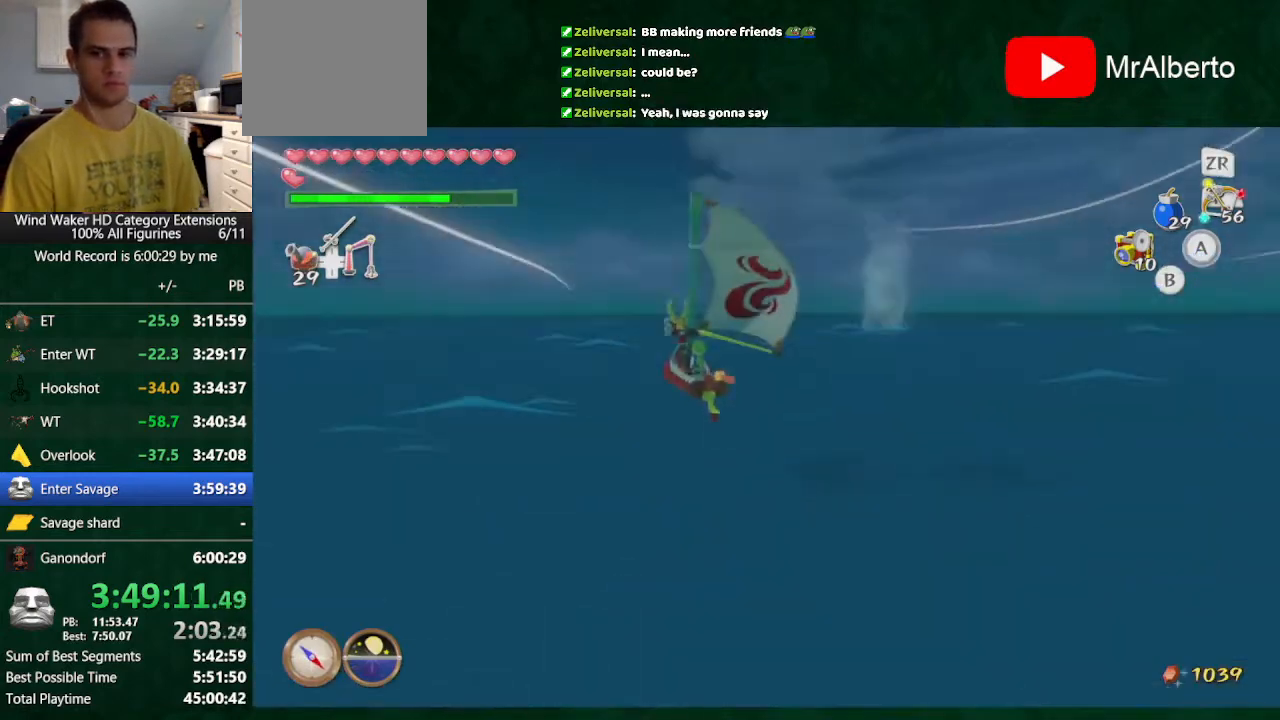
{"buttons": ["A"], "left_stick": "up-right", "right_stick": "center"}
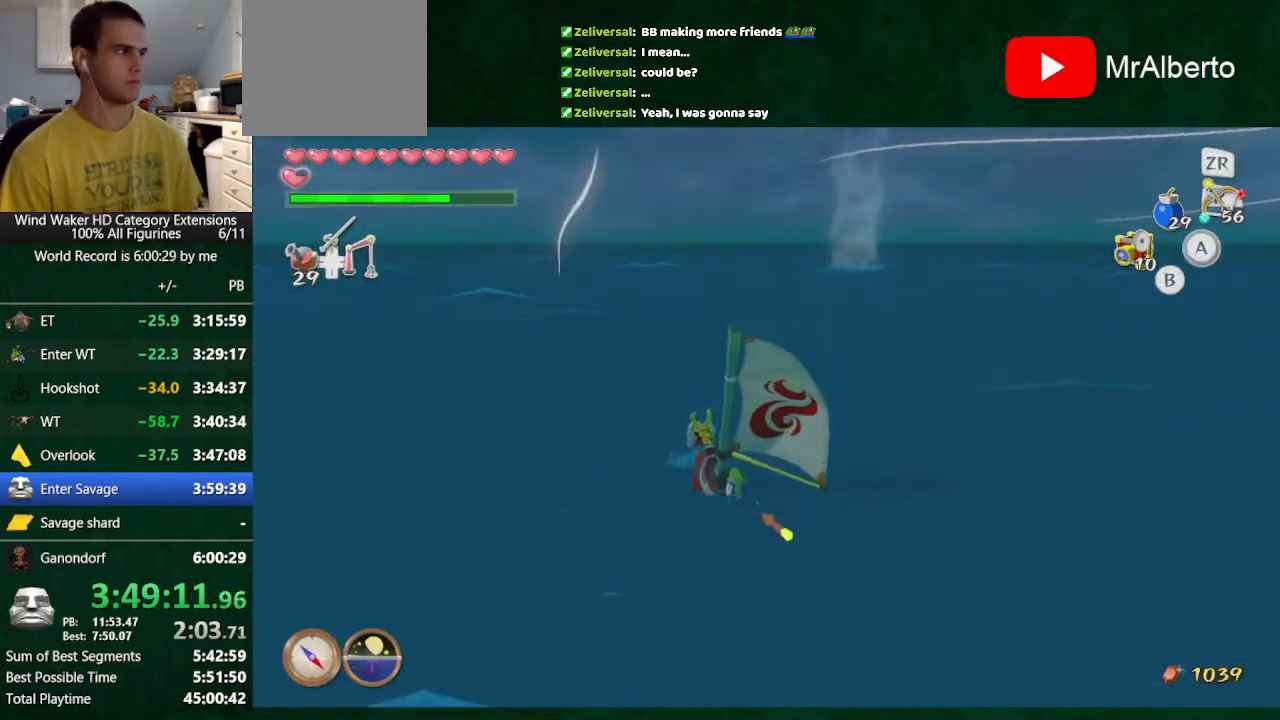
{"buttons": [], "left_stick": "center", "right_stick": "center"}
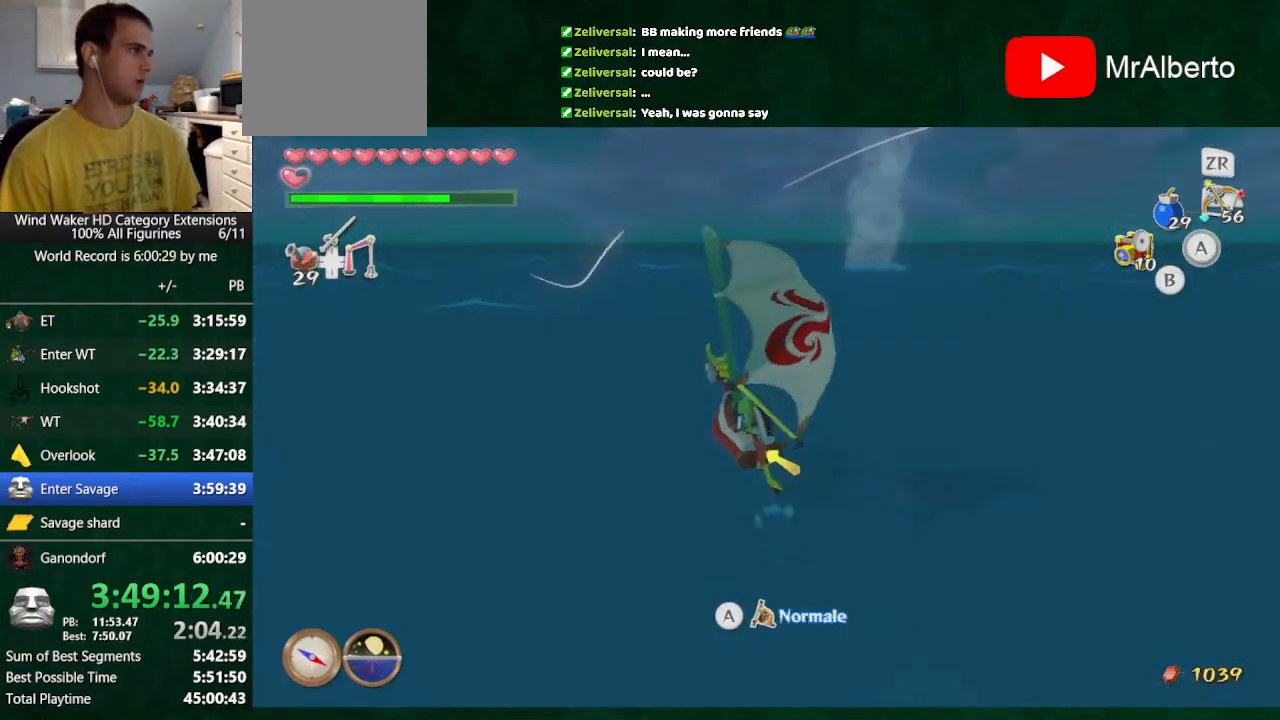
{"buttons": [], "left_stick": "center", "right_stick": "center", "button_events": []}
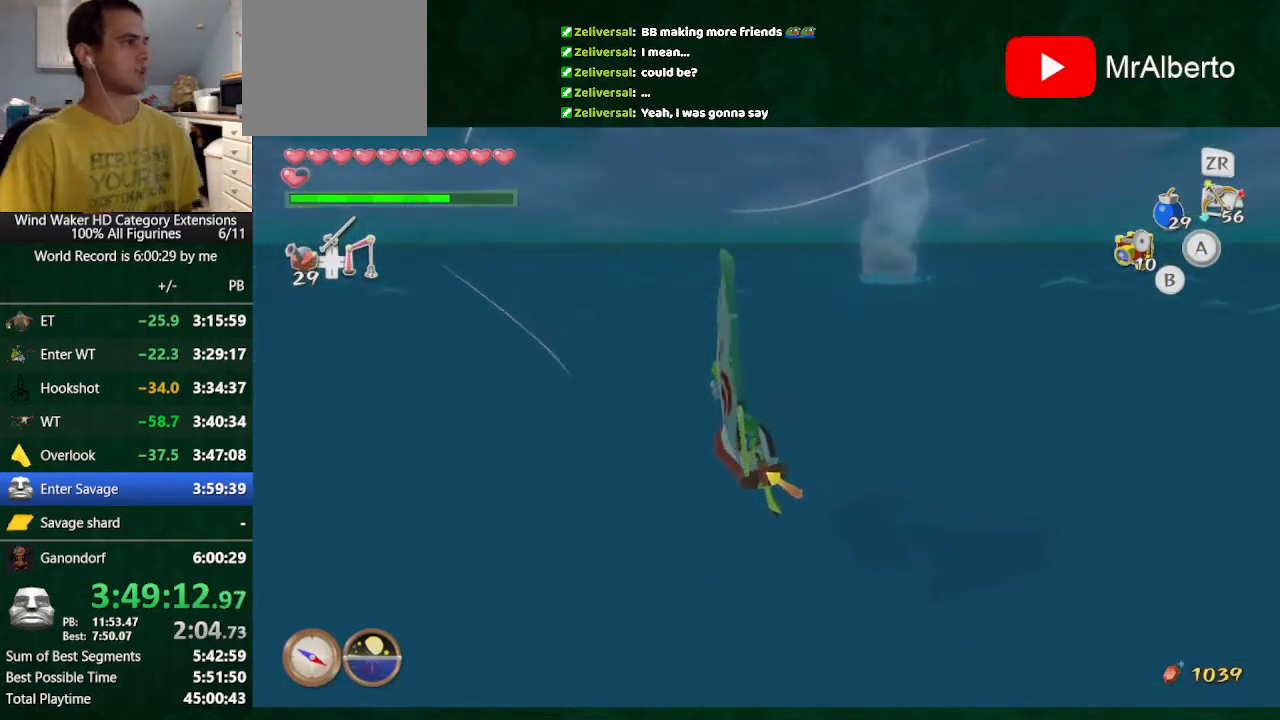
{"buttons": ["A"], "left_stick": "center", "right_stick": "center", "button_events": [[333, "A", "down"]]}
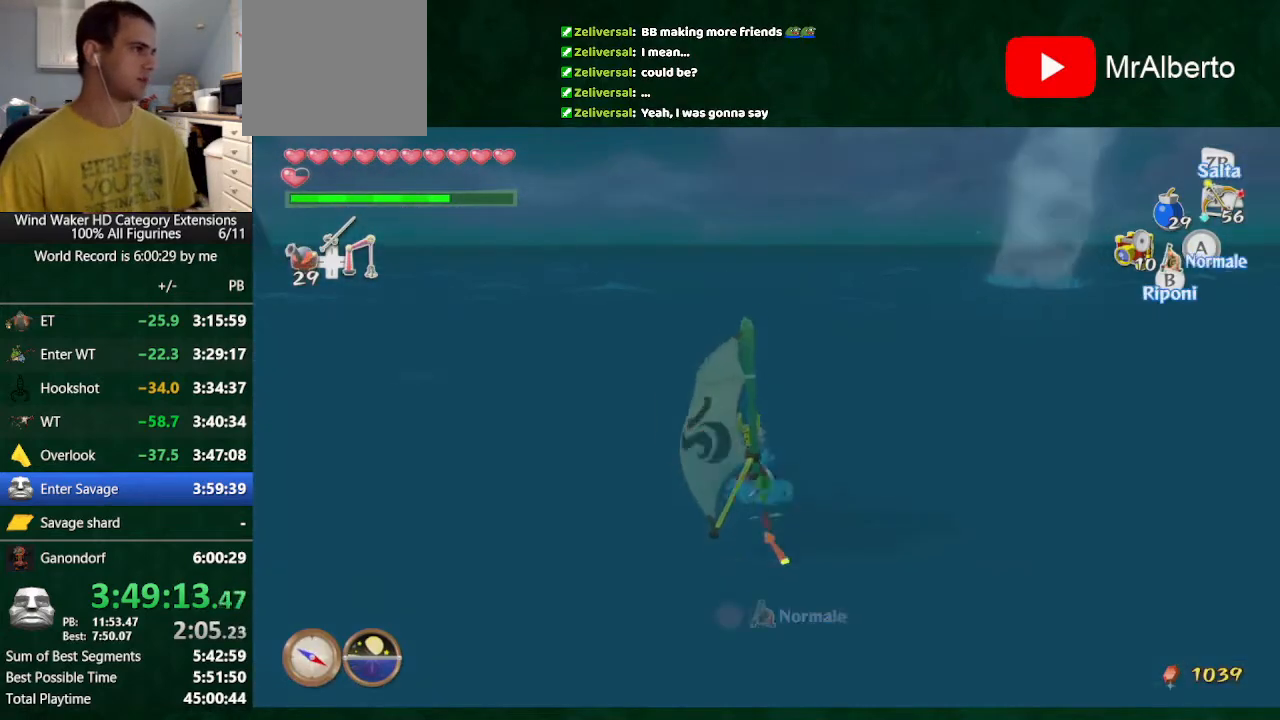
{"buttons": [], "left_stick": "center", "right_stick": "center", "button_events": [[67, "A", "up"], [400, "A", "down"], [467, "A", "up"]]}